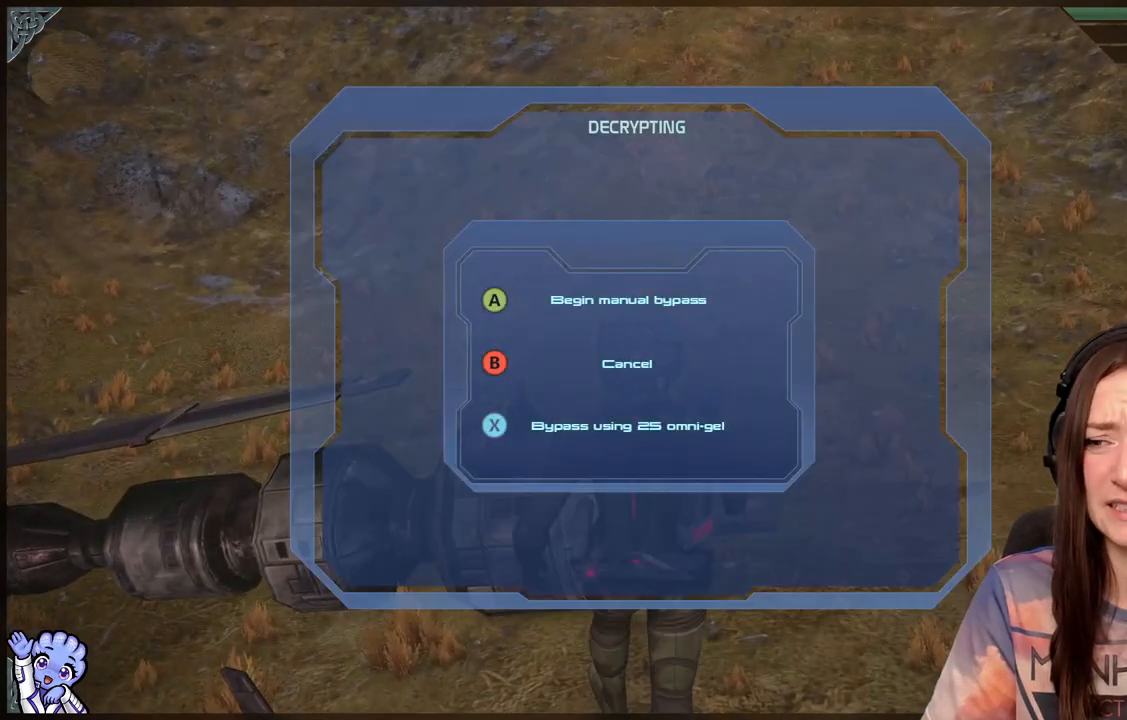
Gameplay with a controller (Xbox layout); each line is a JSON object with the inputs held at the frame after it (dt_ms = milliseconds from this image to that frame). "events" lists button and stick changes between this image and that frame as [ms after this image, input, new state], when the widget could be followed in between.
{"dt_ms": 500, "buttons": [], "left_stick": "center", "right_stick": "center", "events": [[283, "A", "down"], [400, "A", "up"]]}
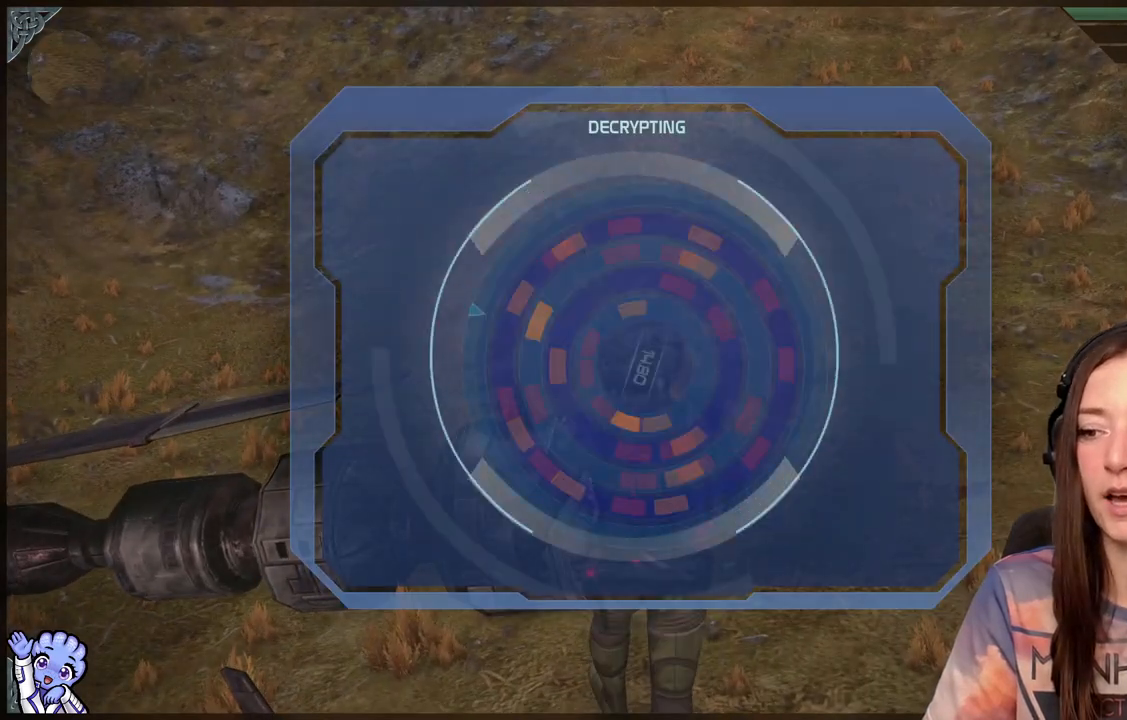
{"dt_ms": 500, "buttons": [], "left_stick": "center", "right_stick": "center", "events": []}
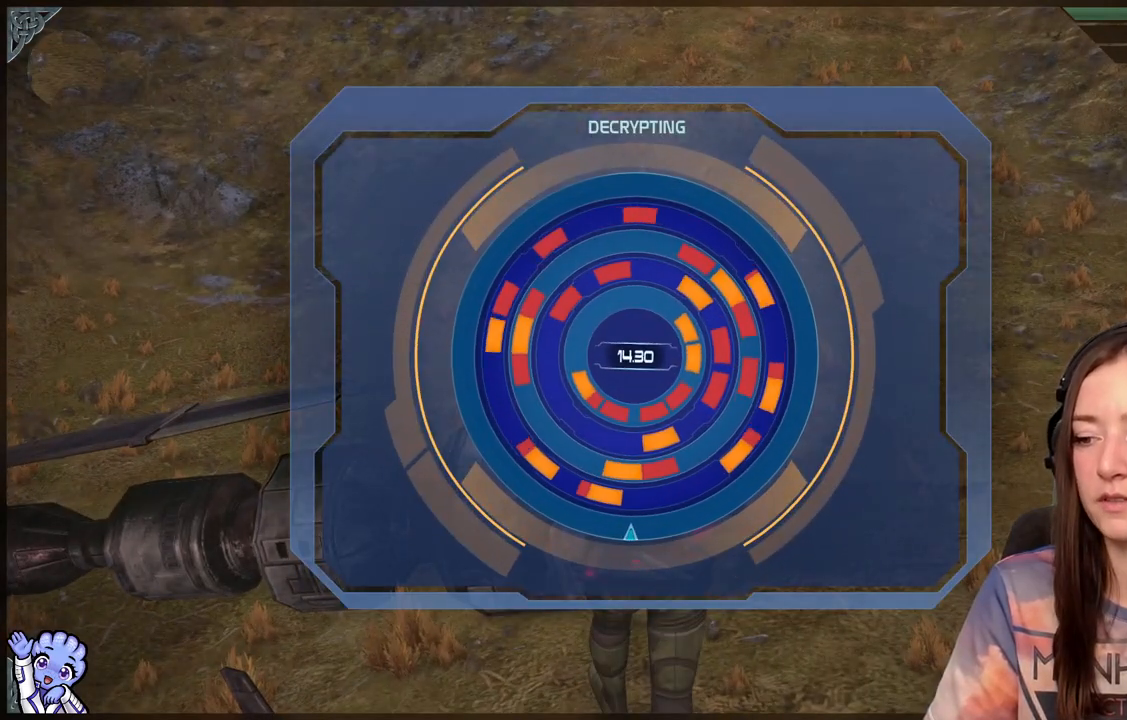
{"dt_ms": 500, "buttons": [], "left_stick": "center", "right_stick": "center", "events": []}
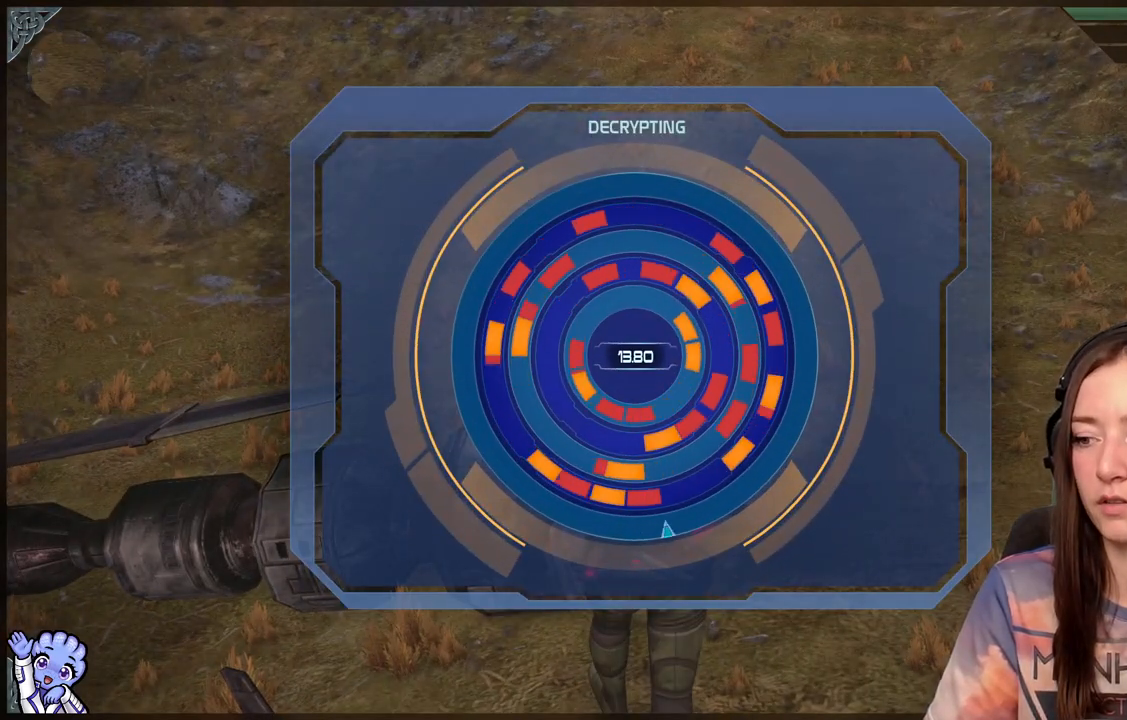
{"dt_ms": 1000, "buttons": [], "left_stick": "center", "right_stick": "center"}
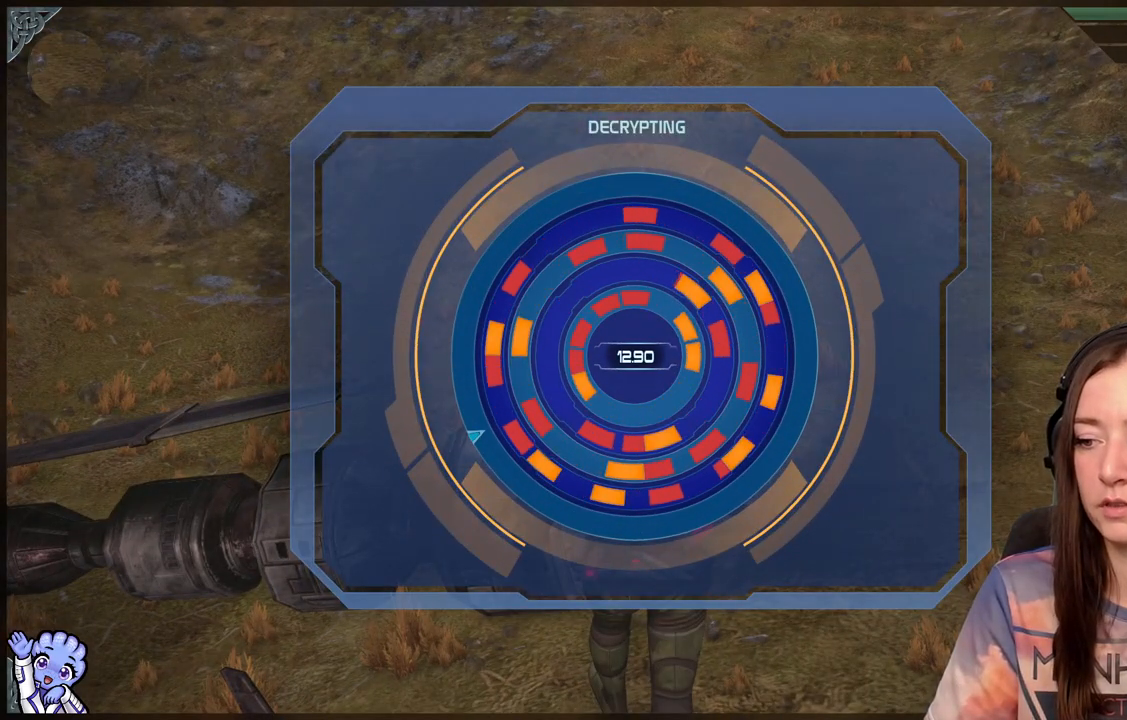
{"dt_ms": 500, "buttons": [], "left_stick": "center", "right_stick": "center", "events": []}
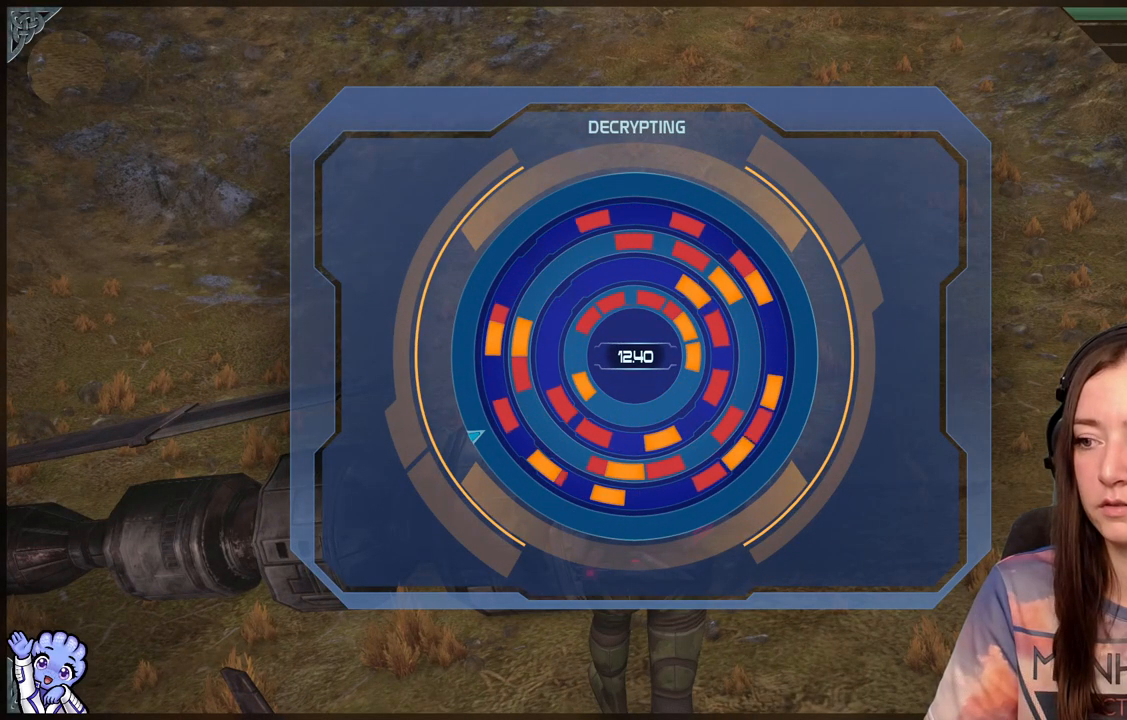
{"dt_ms": 1000, "buttons": [], "left_stick": "center", "right_stick": "center"}
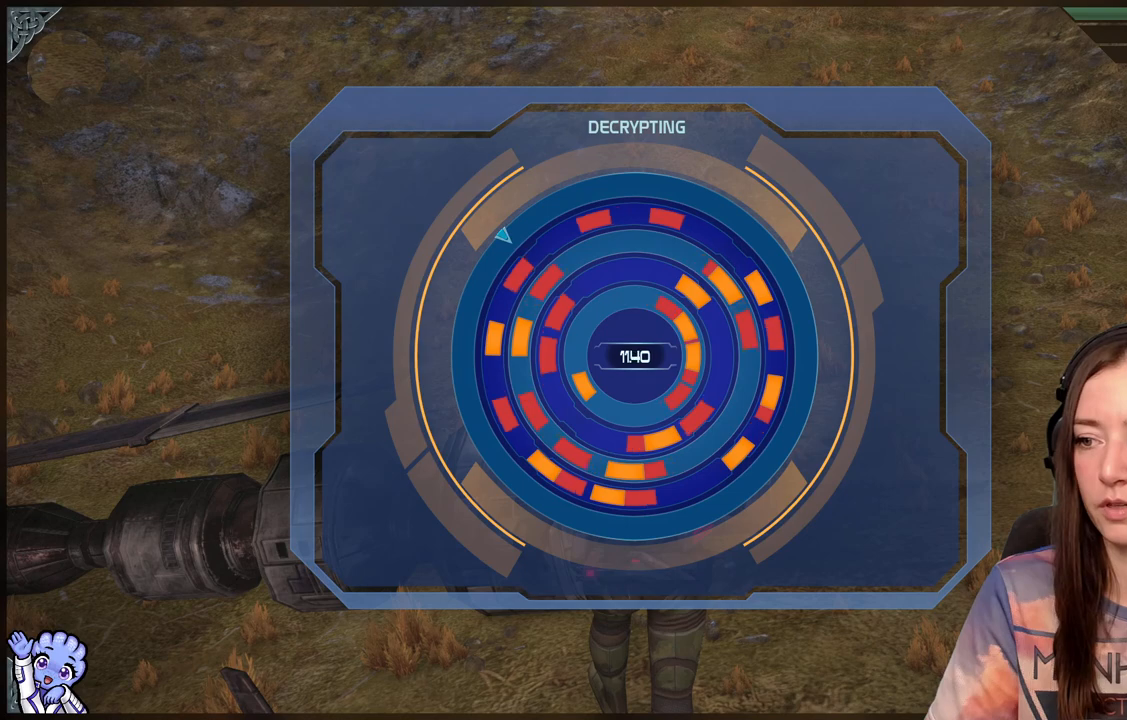
{"dt_ms": 500, "buttons": [], "left_stick": "center", "right_stick": "center", "events": [[367, "DPAD_LEFT", "down"], [467, "DPAD_LEFT", "up"]]}
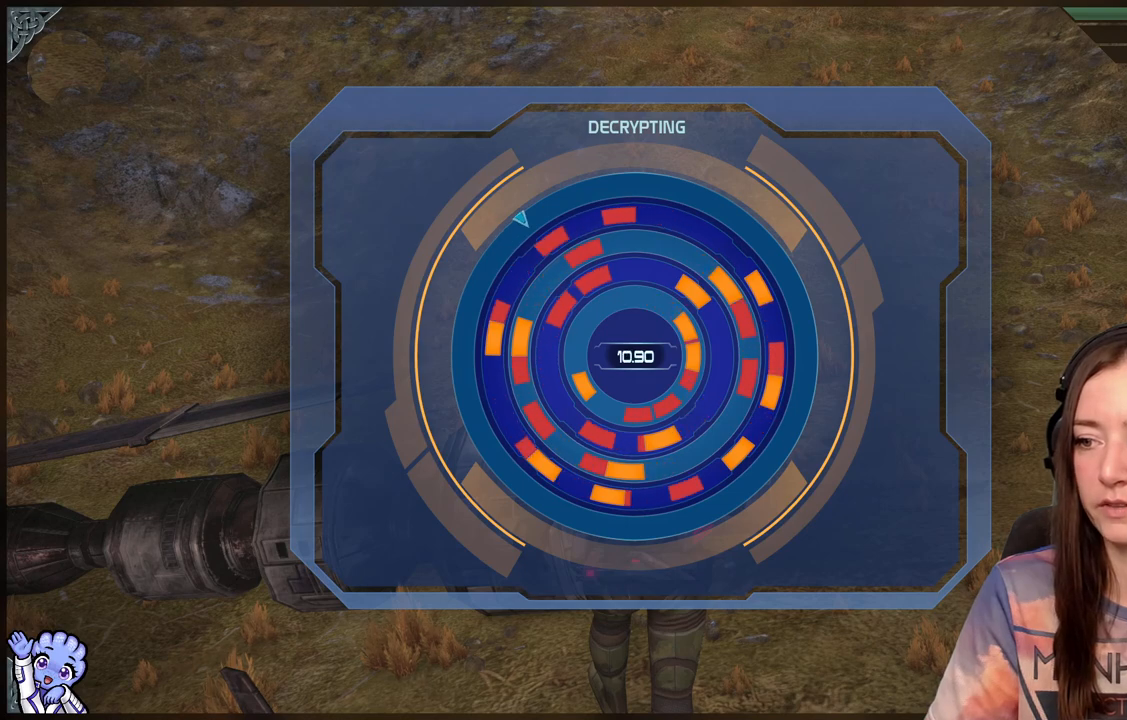
{"dt_ms": 500, "buttons": [], "left_stick": "center", "right_stick": "center", "events": []}
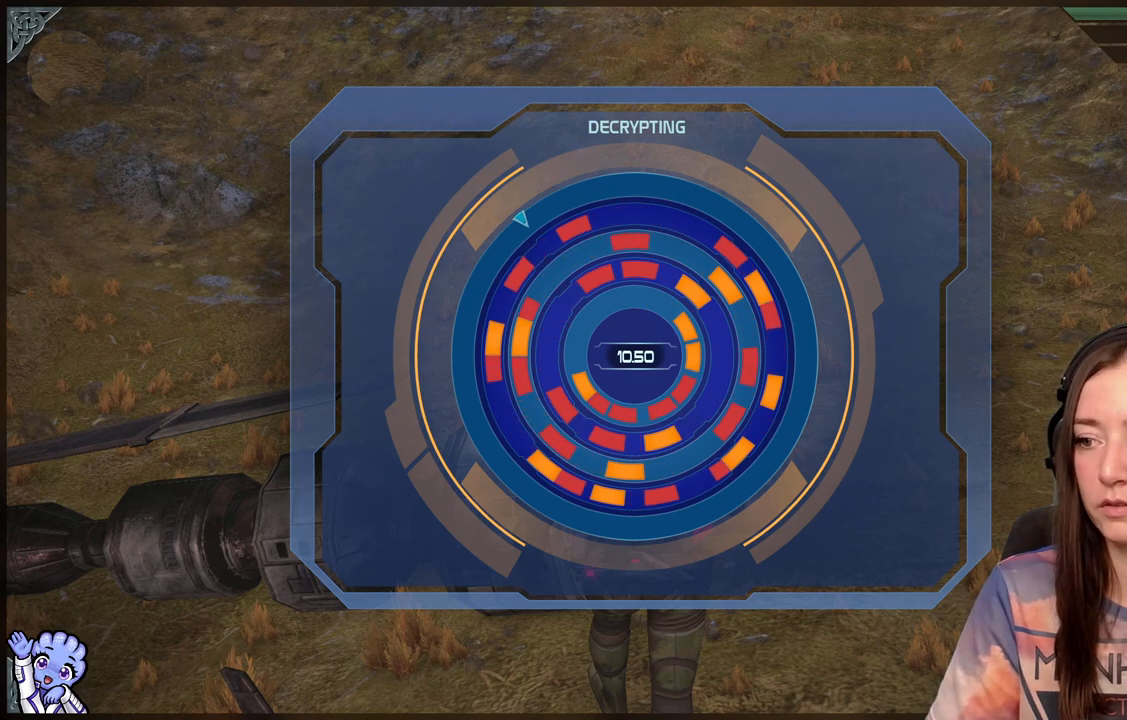
{"dt_ms": 500, "buttons": [], "left_stick": "center", "right_stick": "center", "events": []}
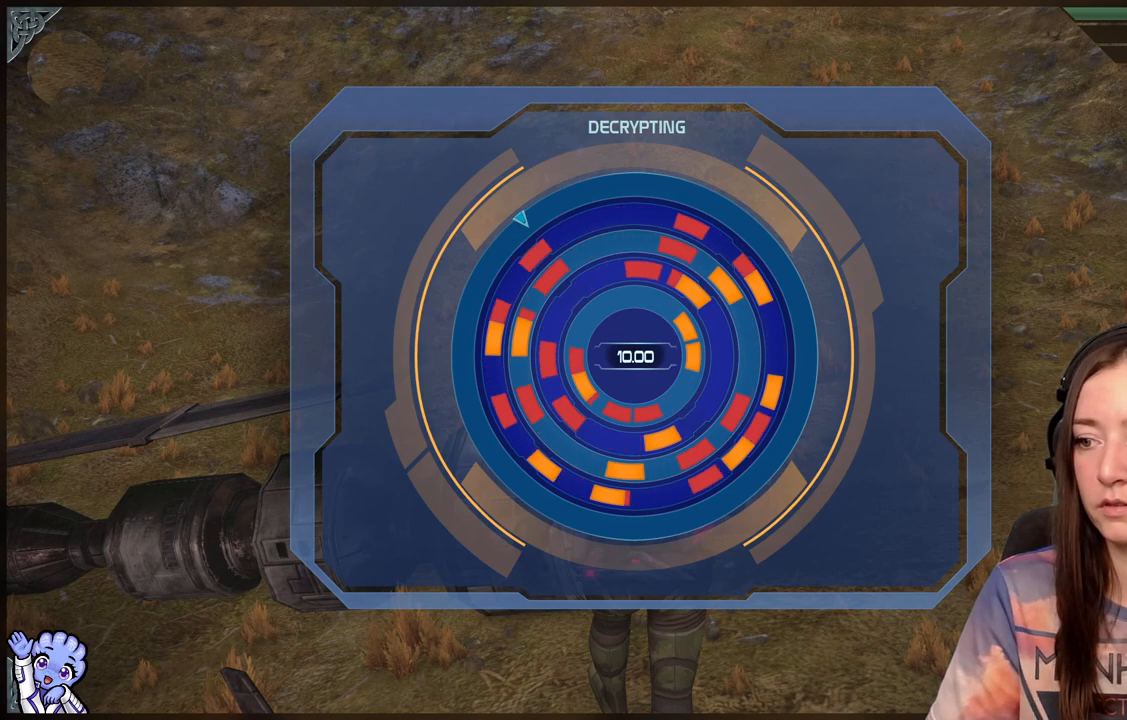
{"dt_ms": 500, "buttons": [], "left_stick": "center", "right_stick": "center", "events": []}
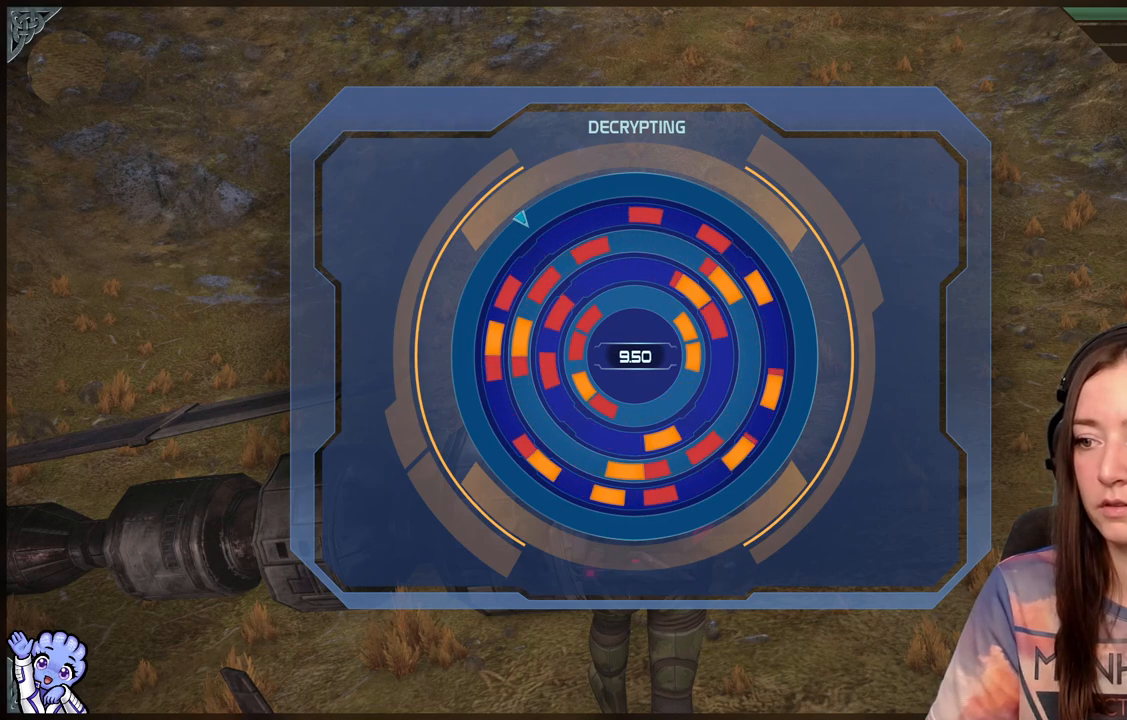
{"dt_ms": 500, "buttons": [], "left_stick": "center", "right_stick": "center", "events": []}
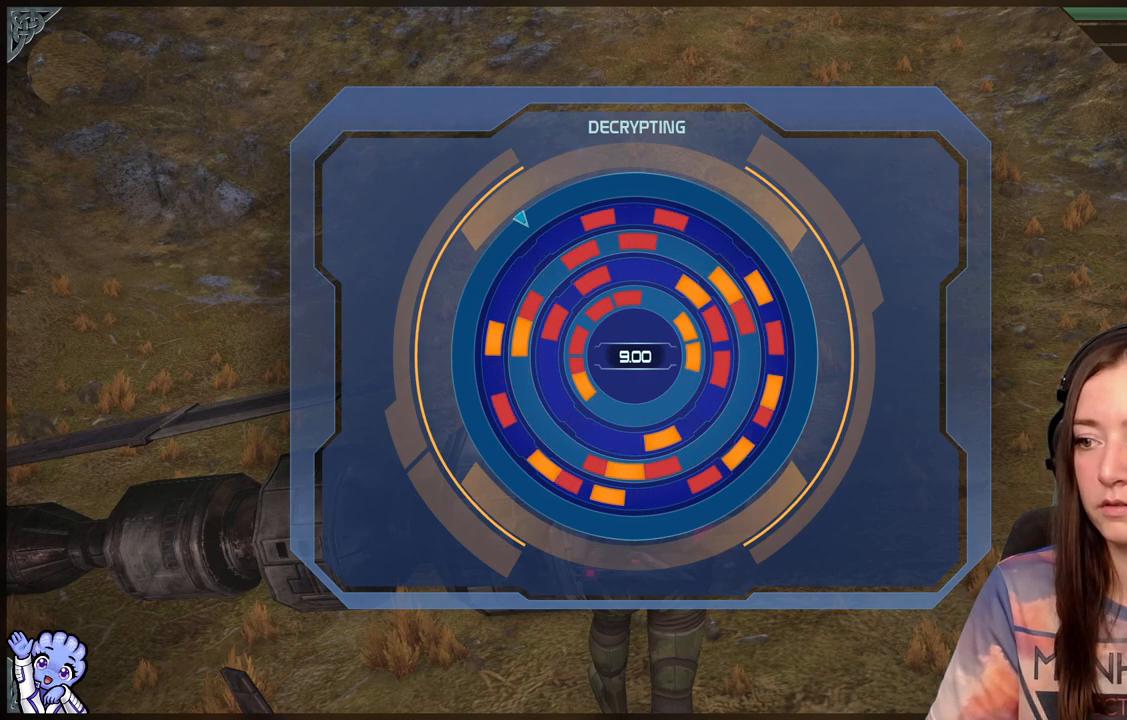
{"dt_ms": 500, "buttons": [], "left_stick": "center", "right_stick": "center", "events": []}
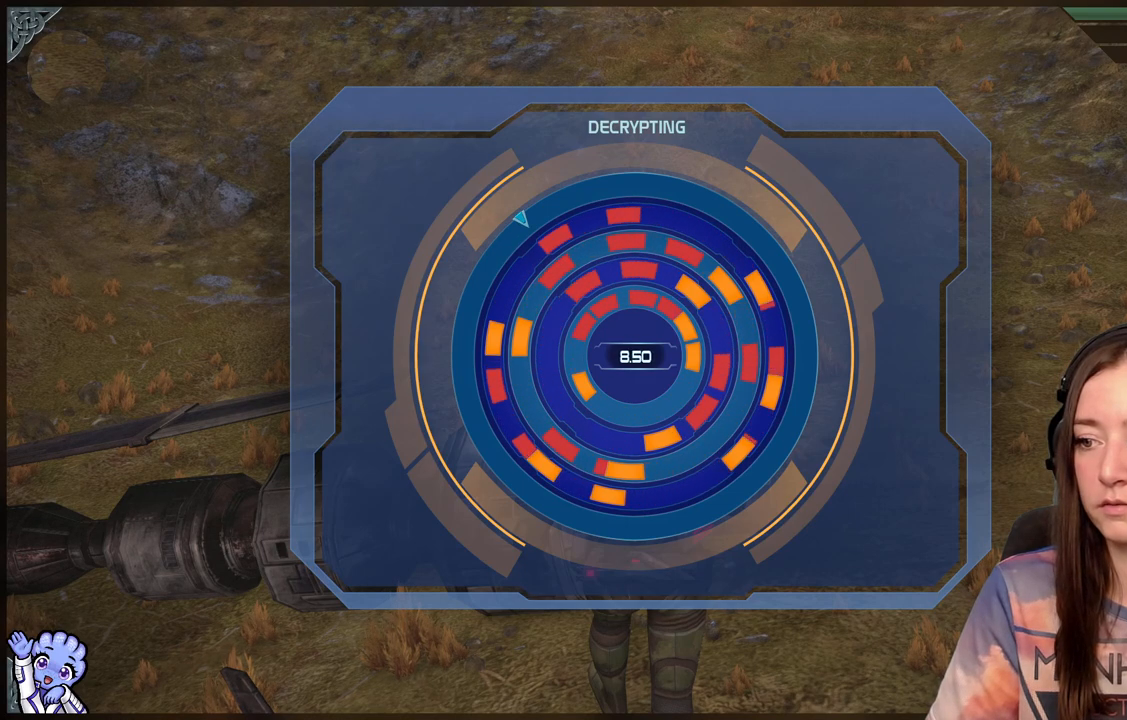
{"dt_ms": 500, "buttons": [], "left_stick": "center", "right_stick": "center", "events": []}
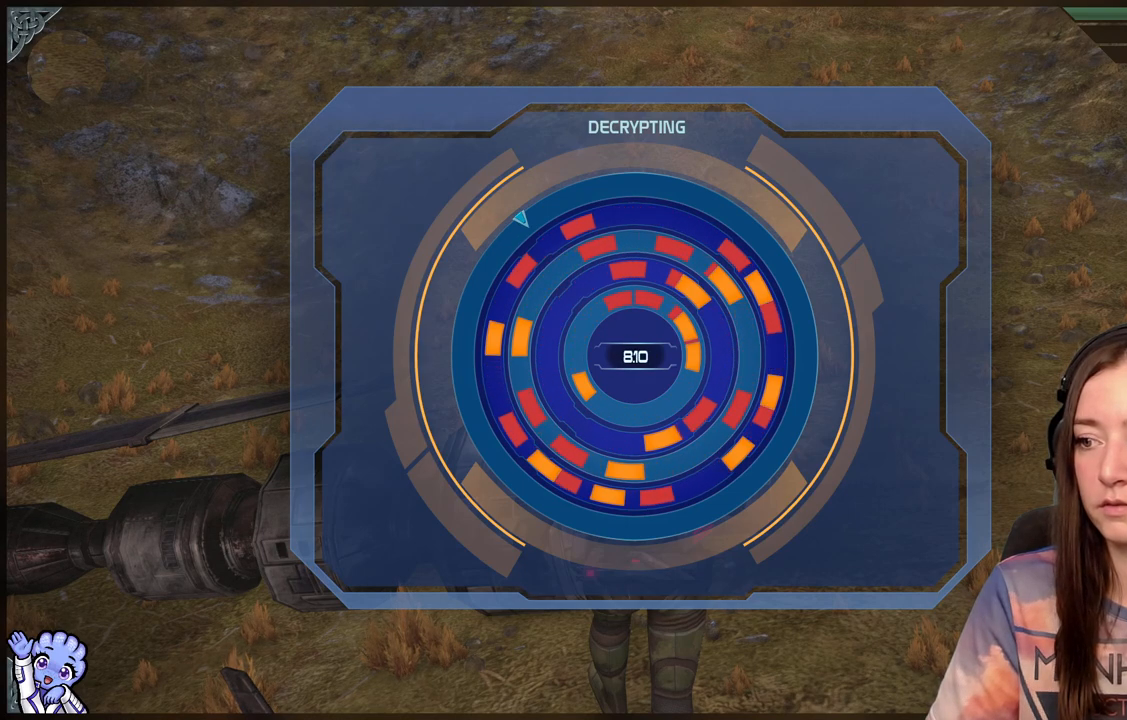
{"dt_ms": 500, "buttons": [], "left_stick": "center", "right_stick": "center", "events": []}
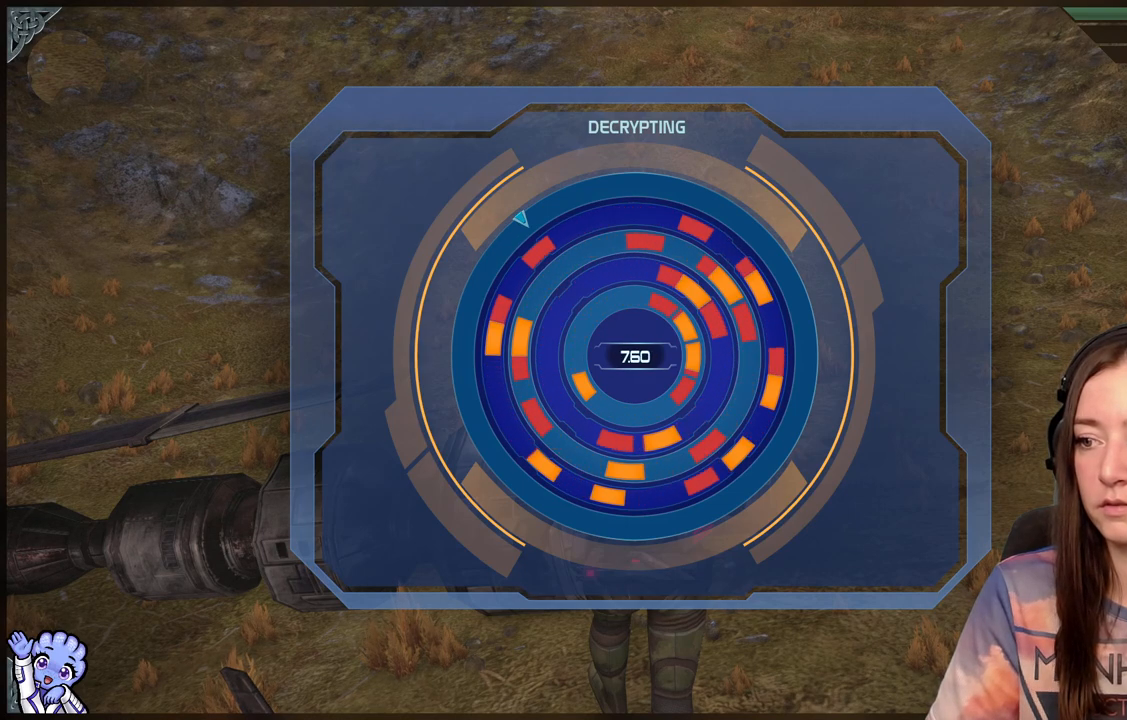
{"dt_ms": 500, "buttons": ["DPAD_UP"], "left_stick": "center", "right_stick": "center", "events": [[267, "DPAD_UP", "down"], [333, "DPAD_UP", "up"], [433, "DPAD_UP", "down"]]}
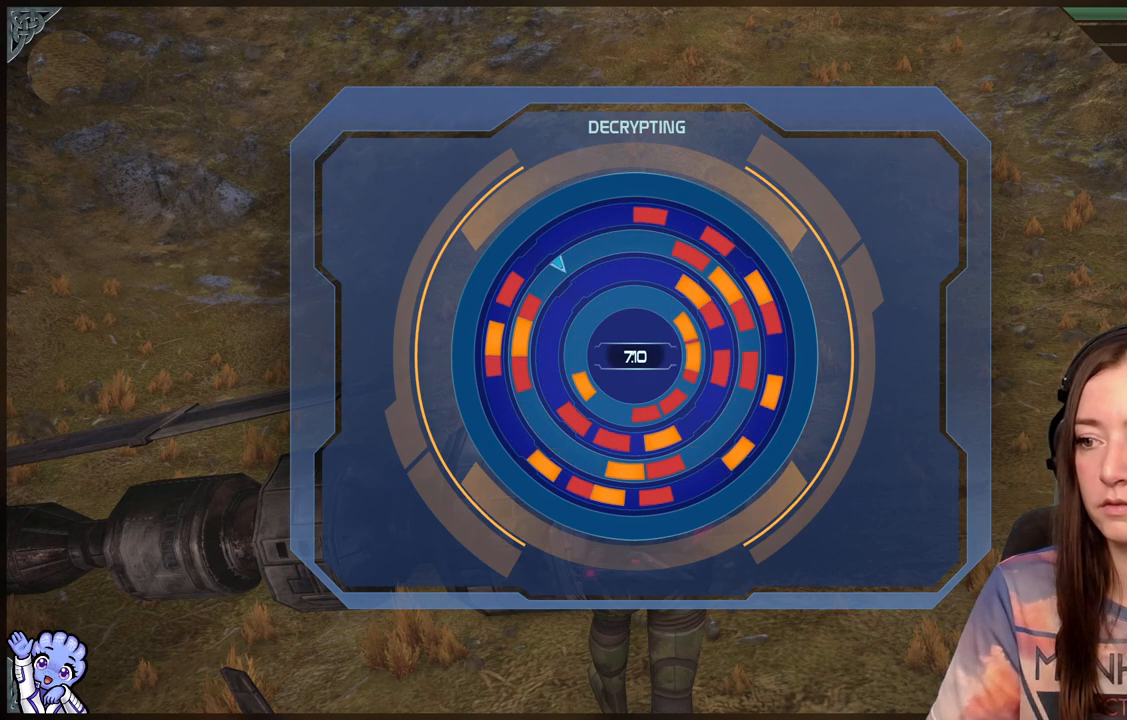
{"dt_ms": 500, "buttons": [], "left_stick": "center", "right_stick": "center", "events": [[83, "DPAD_UP", "up"], [150, "DPAD_UP", "down"], [317, "DPAD_UP", "up"]]}
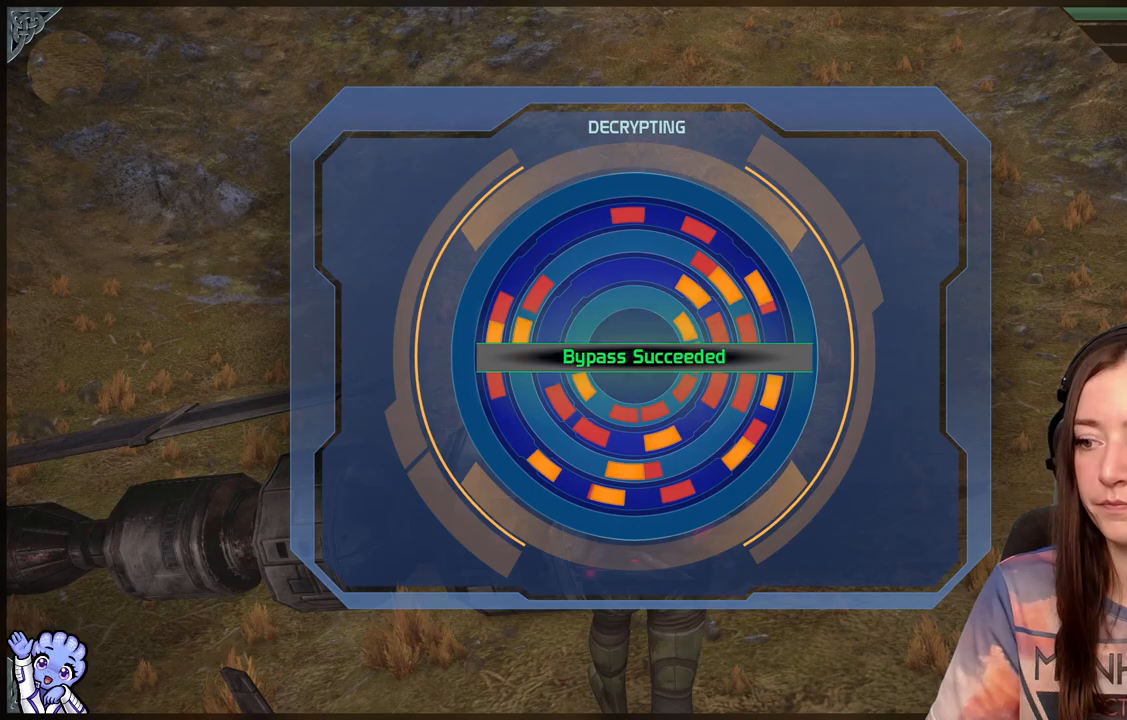
{"dt_ms": 500, "buttons": [], "left_stick": "center", "right_stick": "center", "events": []}
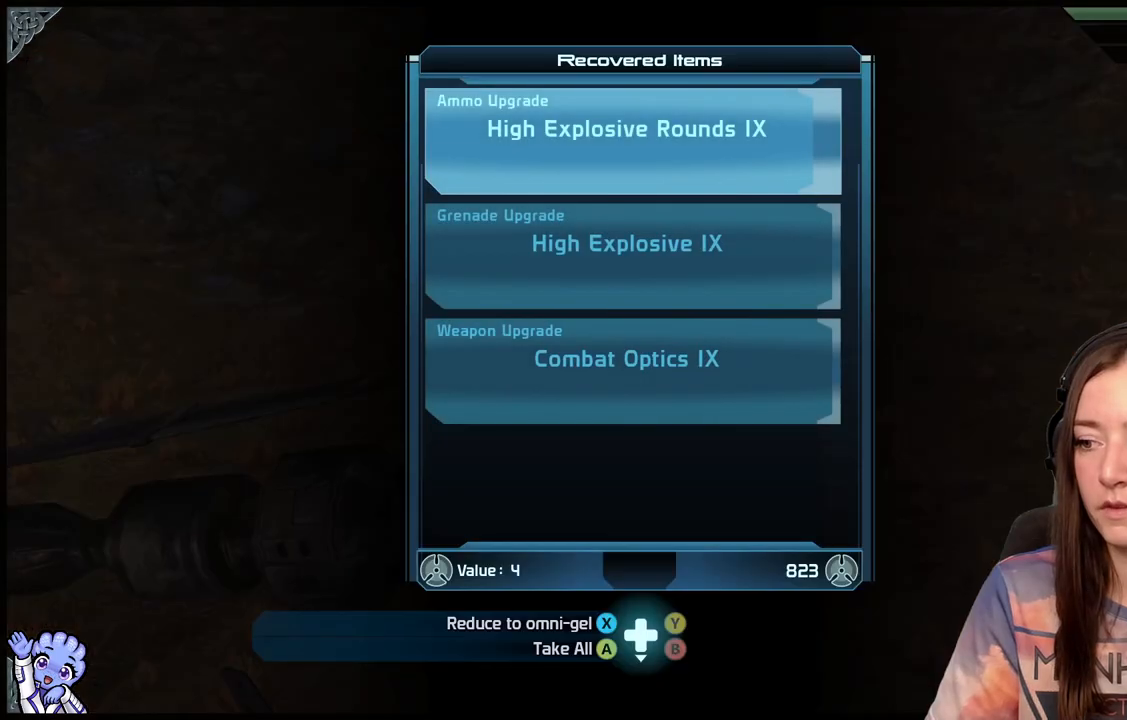
{"dt_ms": 500, "buttons": [], "left_stick": "center", "right_stick": "center", "events": [[300, "A", "down"], [383, "A", "up"]]}
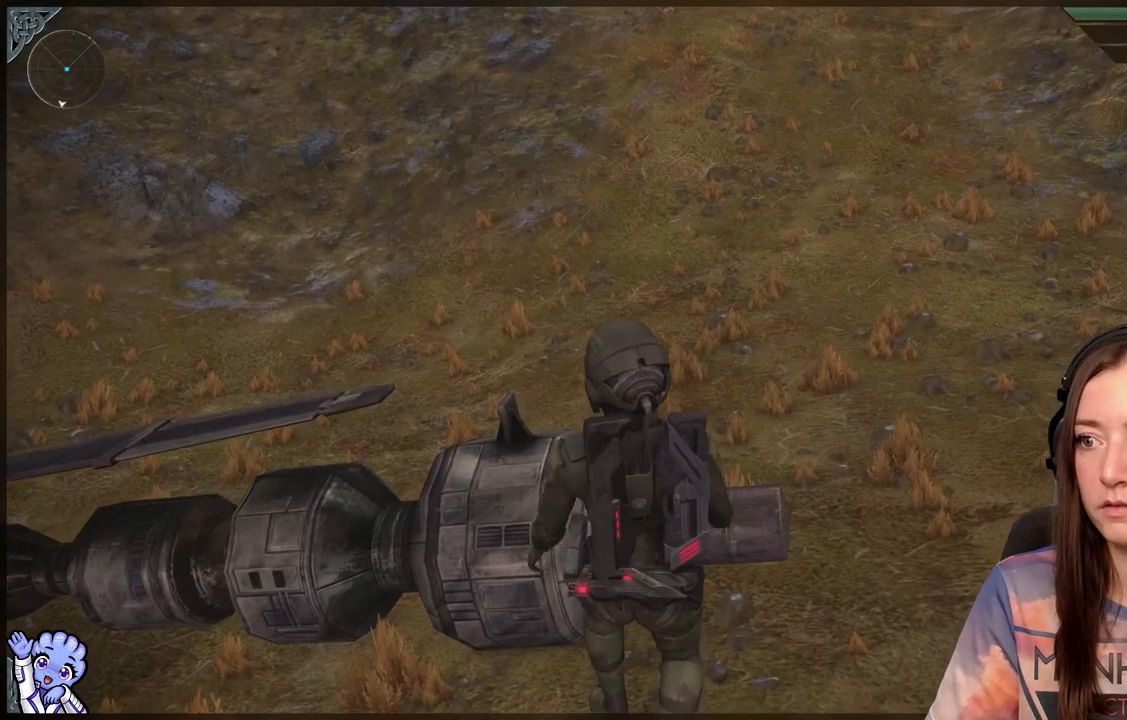
{"dt_ms": 500, "buttons": [], "left_stick": "down", "right_stick": "left", "events": [[83, "left_stick", "down"], [133, "right_stick", "left"]]}
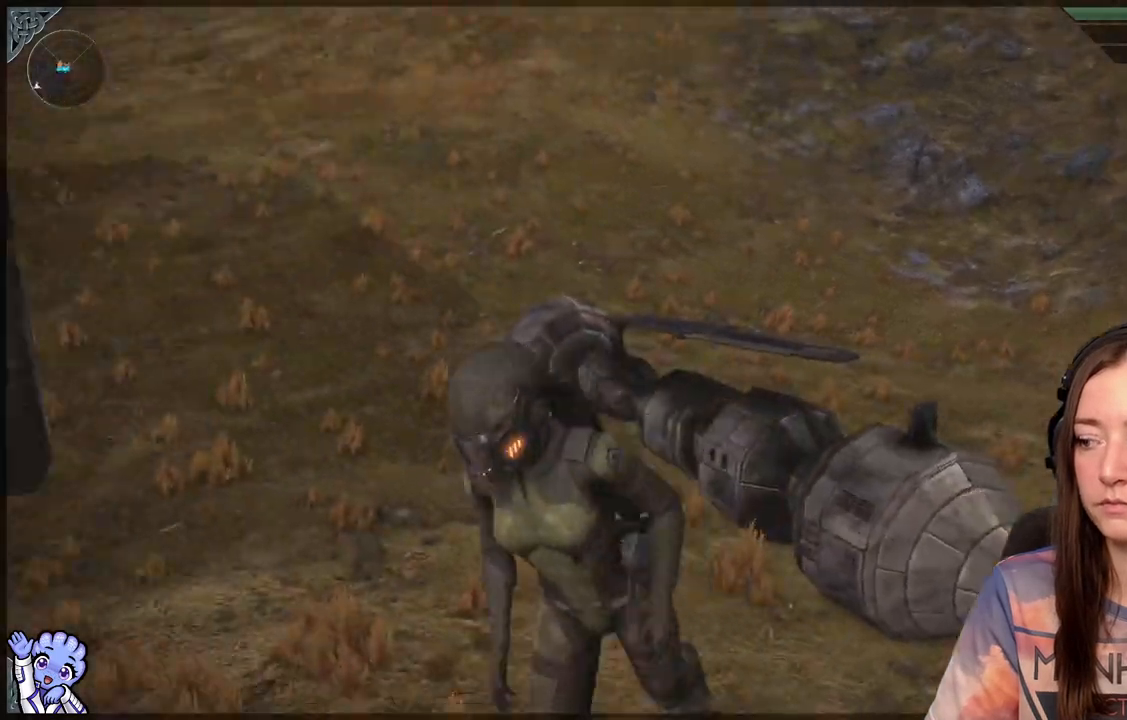
{"dt_ms": 500, "buttons": [], "left_stick": "up-left", "right_stick": "up-left", "events": [[67, "left_stick", "down-left"], [167, "left_stick", "left"], [467, "right_stick", "up-left"], [500, "left_stick", "up-left"]]}
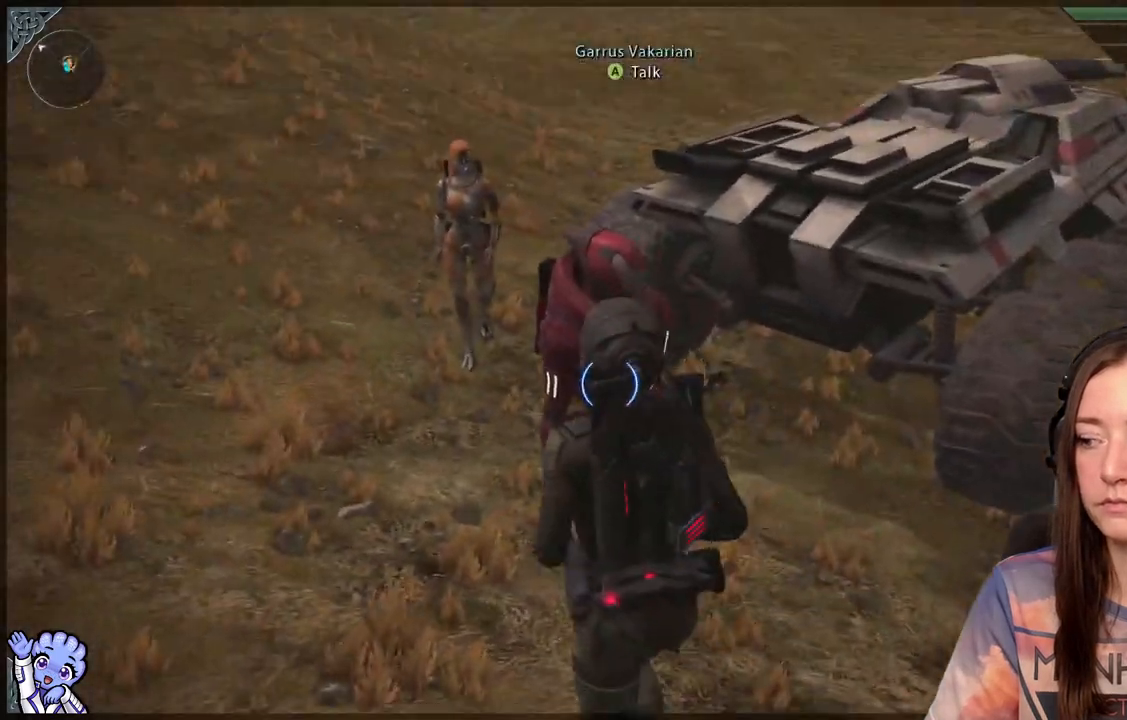
{"dt_ms": 500, "buttons": [], "left_stick": "up-left", "right_stick": "center", "events": [[117, "right_stick", "center"]]}
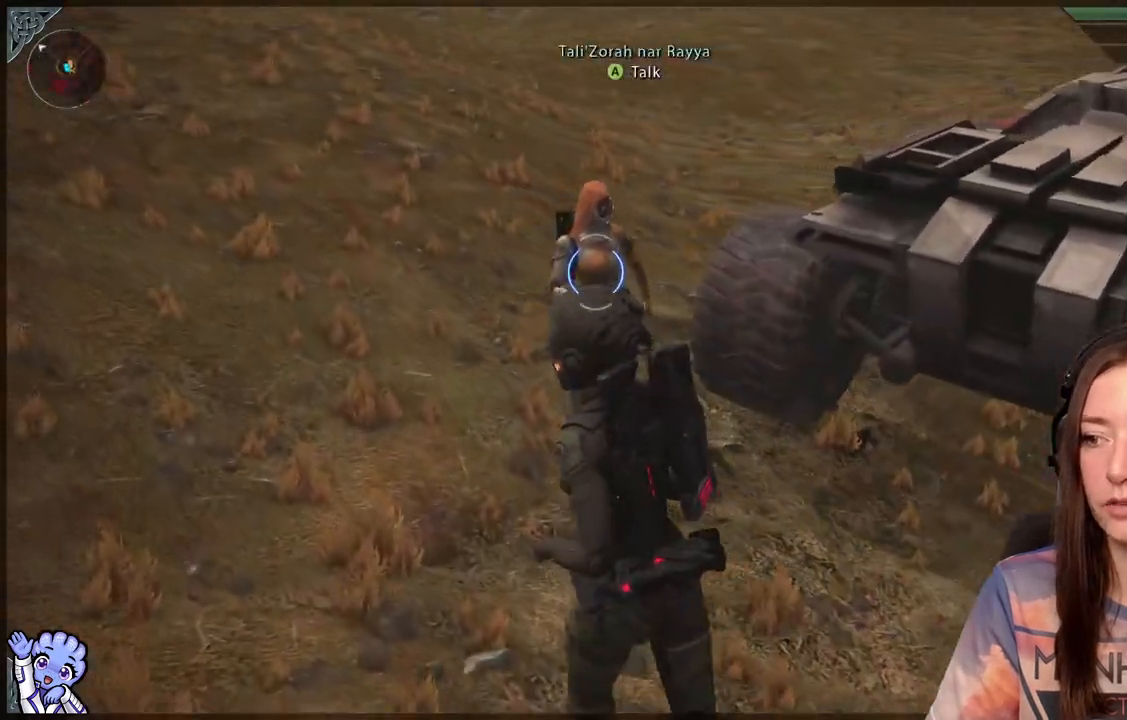
{"dt_ms": 500, "buttons": [], "left_stick": "up-left", "right_stick": "center", "events": []}
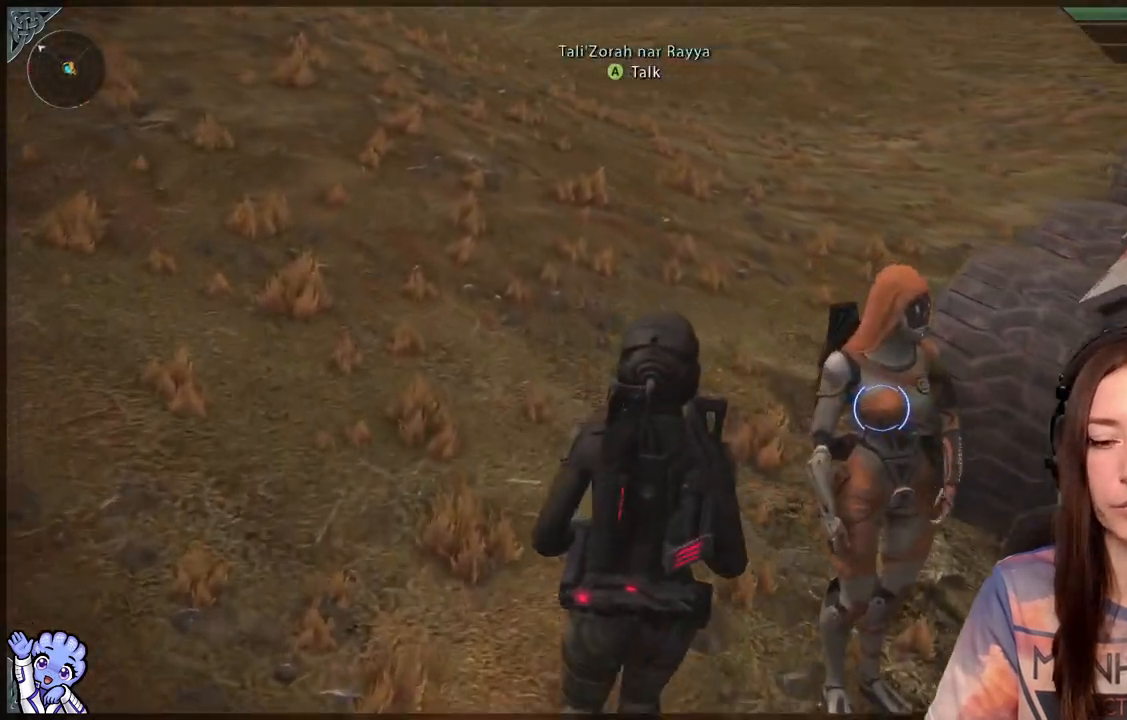
{"dt_ms": 500, "buttons": [], "left_stick": "up-left", "right_stick": "right", "events": [[367, "right_stick", "right"]]}
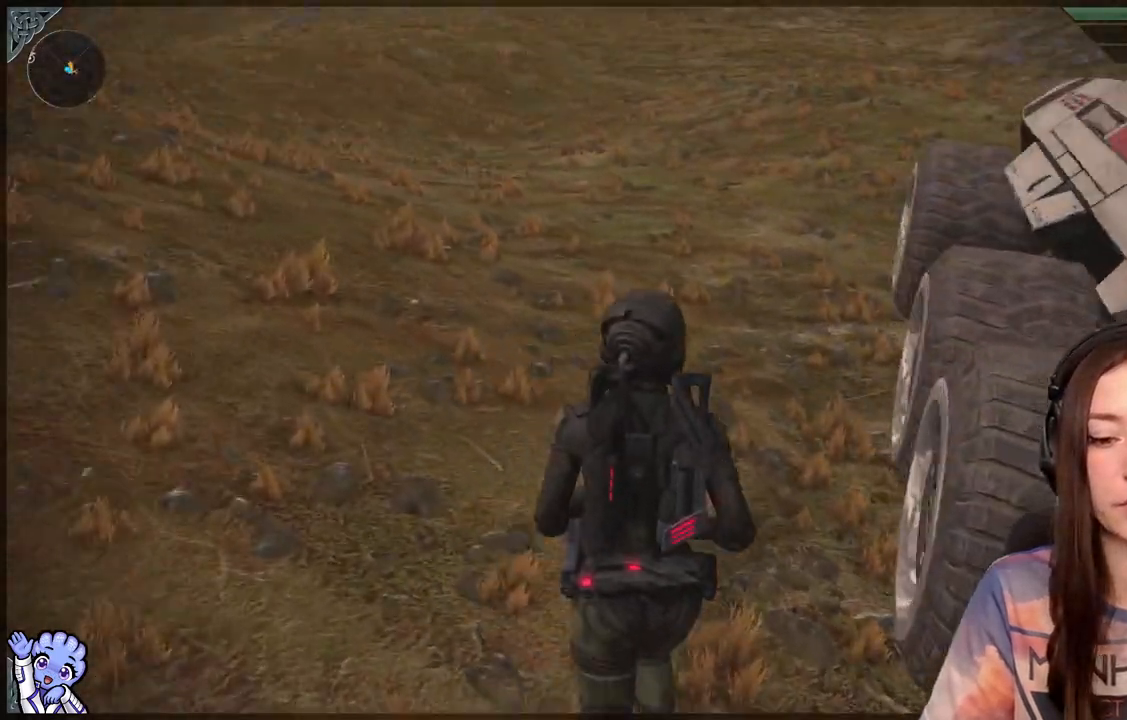
{"dt_ms": 500, "buttons": [], "left_stick": "up", "right_stick": "center", "events": [[117, "left_stick", "up"], [267, "right_stick", "center"]]}
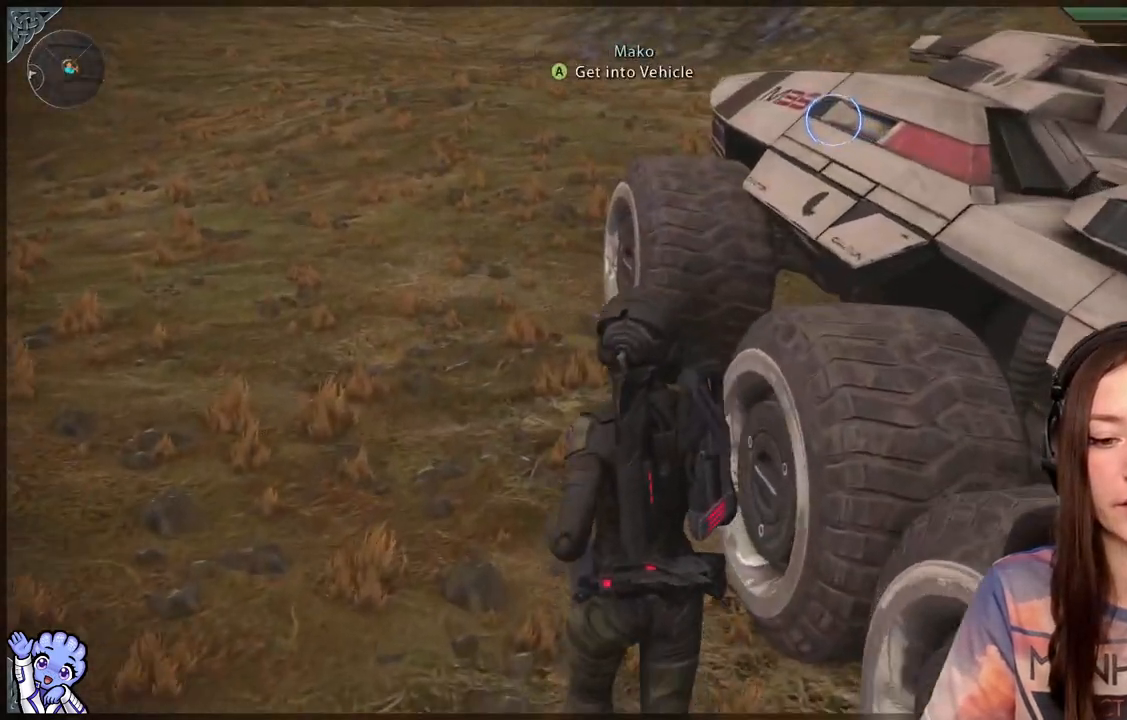
{"dt_ms": 500, "buttons": [], "left_stick": "up-left", "right_stick": "center", "events": [[100, "left_stick", "up-left"], [200, "right_stick", "up-right"], [350, "right_stick", "center"]]}
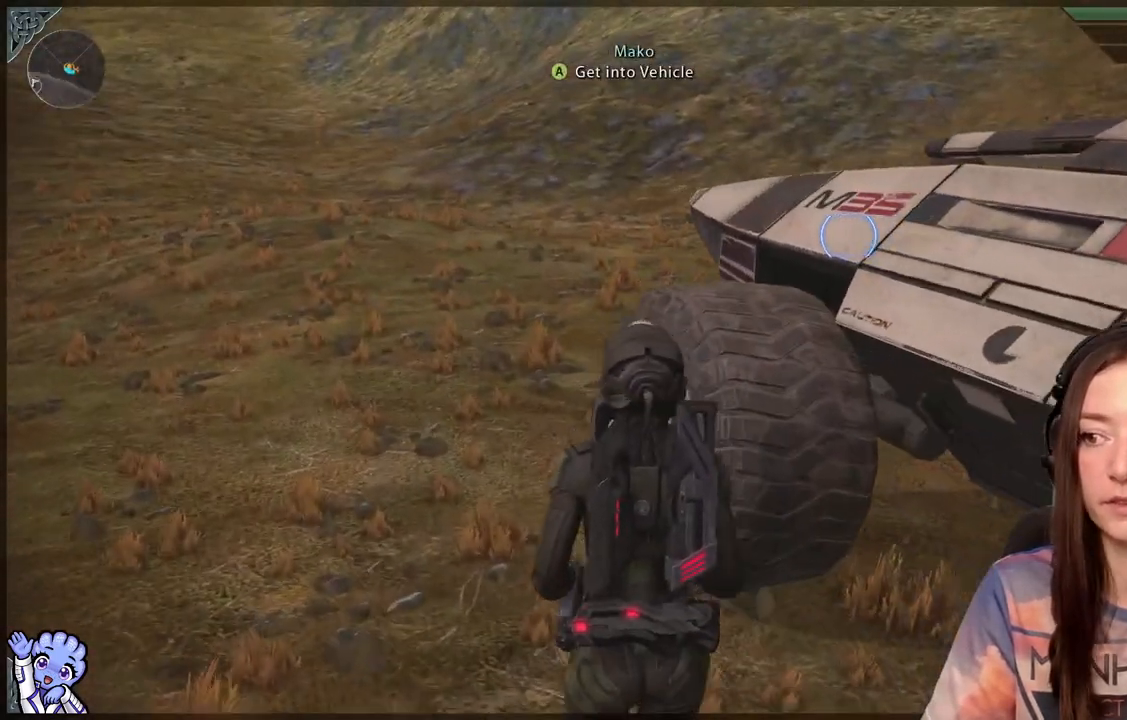
{"dt_ms": 500, "buttons": [], "left_stick": "up-left", "right_stick": "right", "events": [[167, "right_stick", "right"]]}
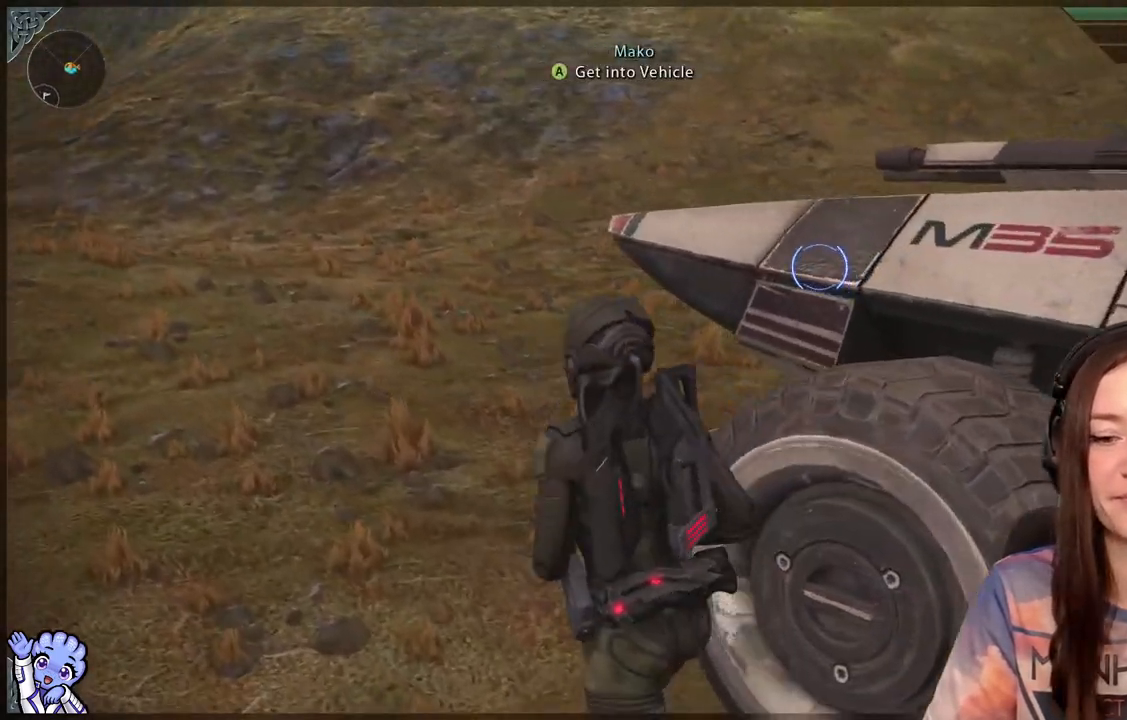
{"dt_ms": 500, "buttons": [], "left_stick": "center", "right_stick": "center", "events": [[33, "right_stick", "down-right"], [233, "left_stick", "up"], [233, "right_stick", "center"], [333, "left_stick", "center"], [383, "A", "down"], [450, "A", "up"]]}
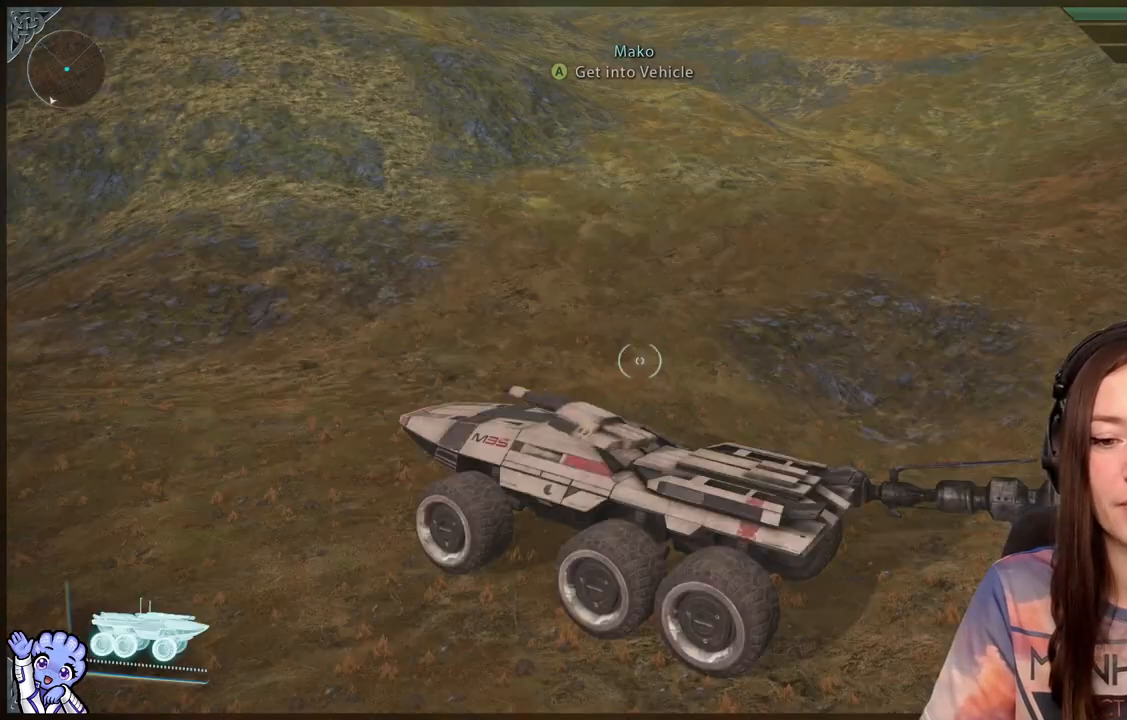
{"dt_ms": 500, "buttons": [], "left_stick": "center", "right_stick": "center", "events": []}
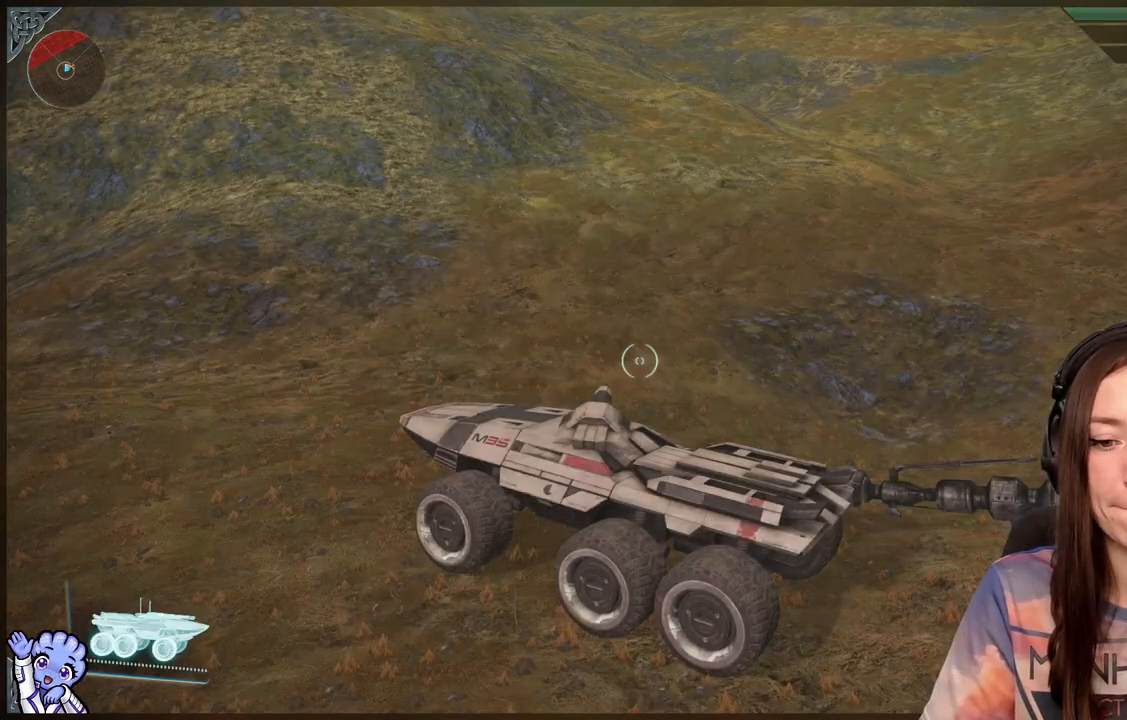
{"dt_ms": 500, "buttons": [], "left_stick": "center", "right_stick": "left", "events": [[267, "right_stick", "left"]]}
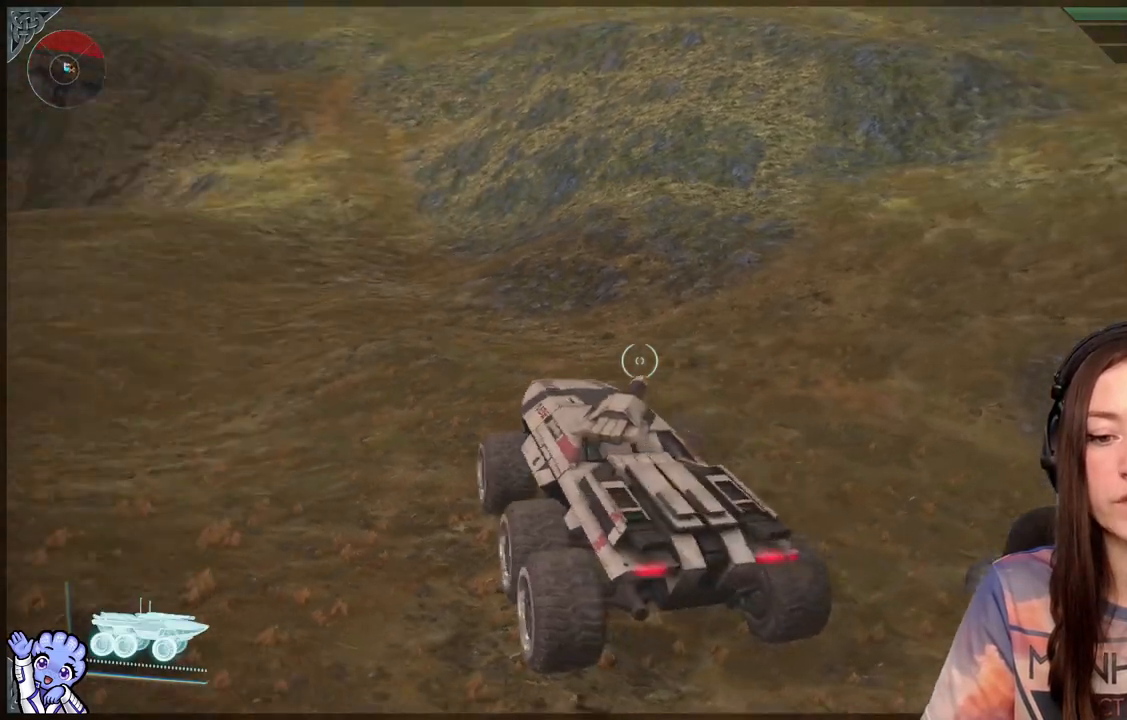
{"dt_ms": 500, "buttons": [], "left_stick": "up-left", "right_stick": "center", "events": [[117, "right_stick", "center"], [217, "left_stick", "up-left"]]}